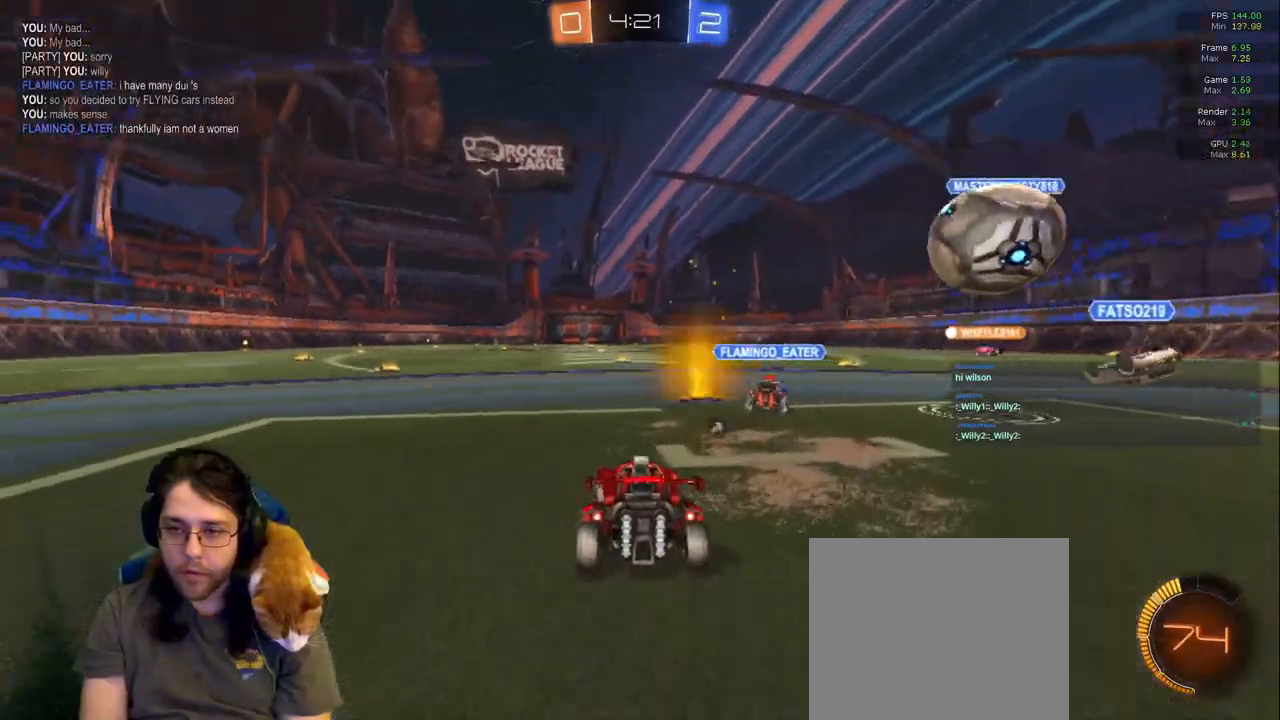
Gameplay with a controller (PlayStation layout); each line is a JSON object with the inputs held at the frame after it. "events" lists button and stick changes between this image and that frame as [ms after this image, input, new state], when the widget could be followed in between. Not read: L3 R2 R3.
{"buttons": [], "left_stick": "center", "right_stick": "center", "events": []}
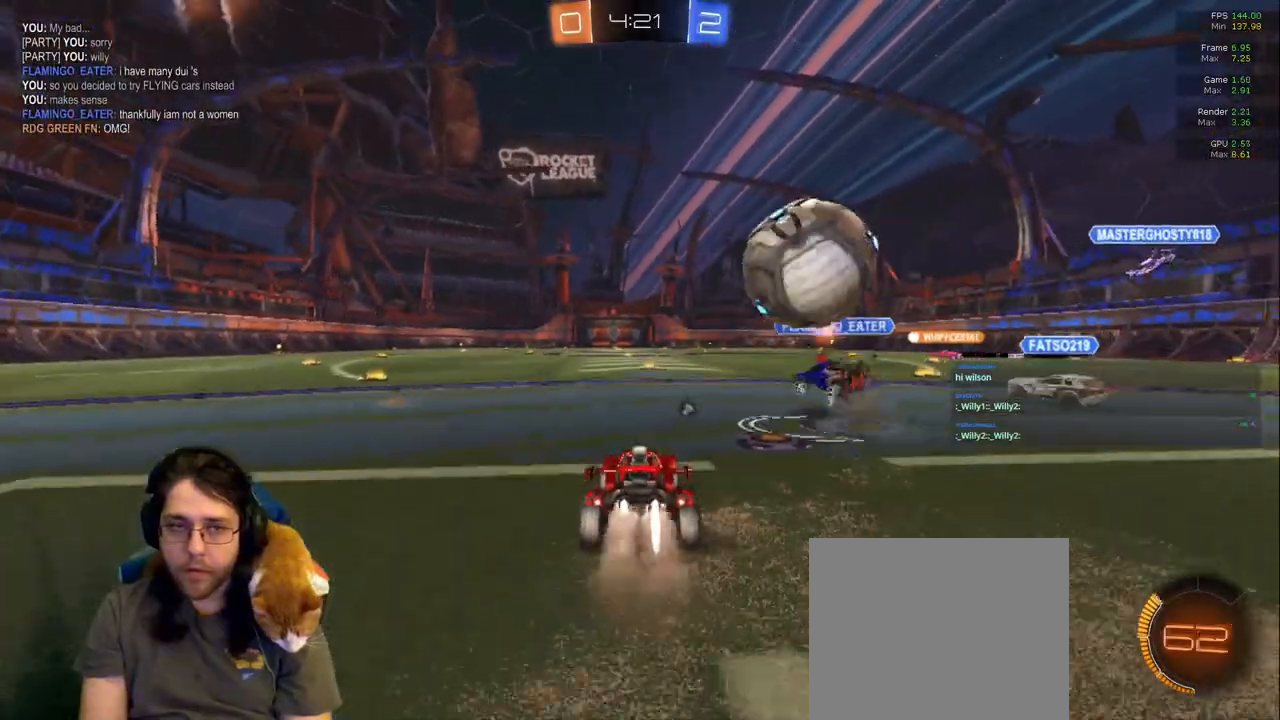
{"buttons": [], "left_stick": "left", "right_stick": "center", "events": [[367, "left_stick", "left"]]}
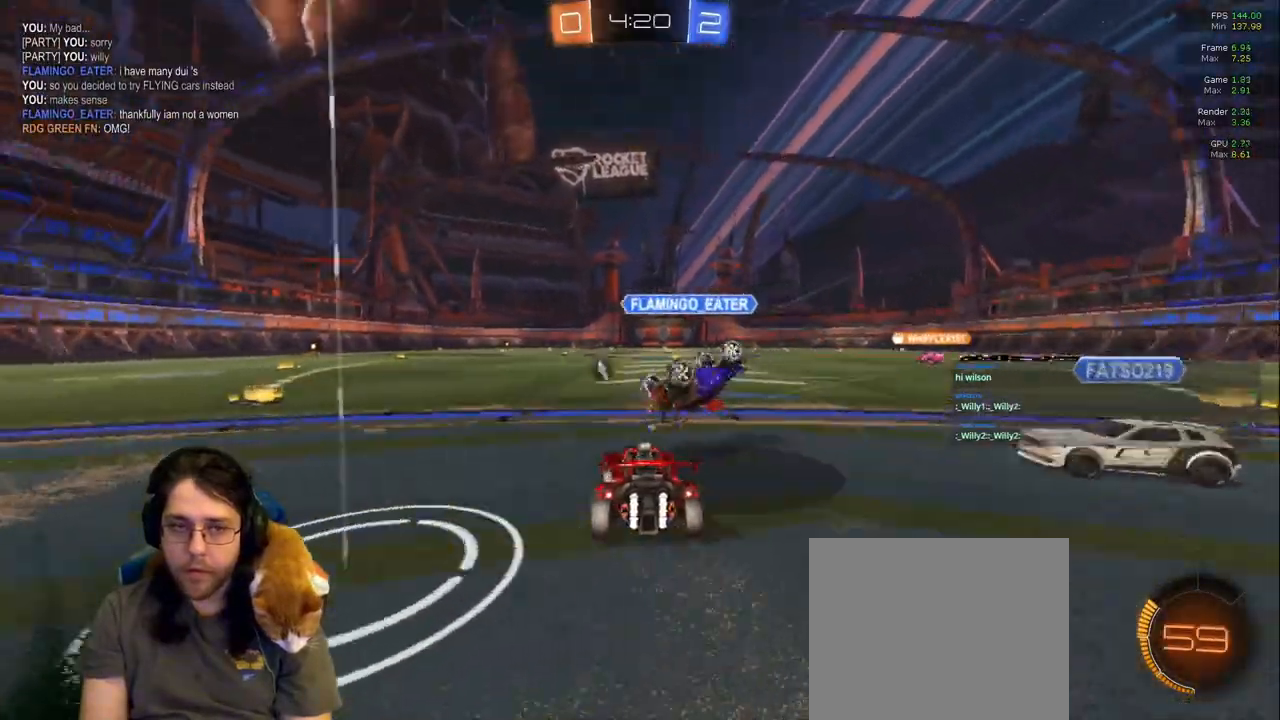
{"buttons": [], "left_stick": "left", "right_stick": "center", "events": [[100, "left_stick", "center"], [183, "left_stick", "left"]]}
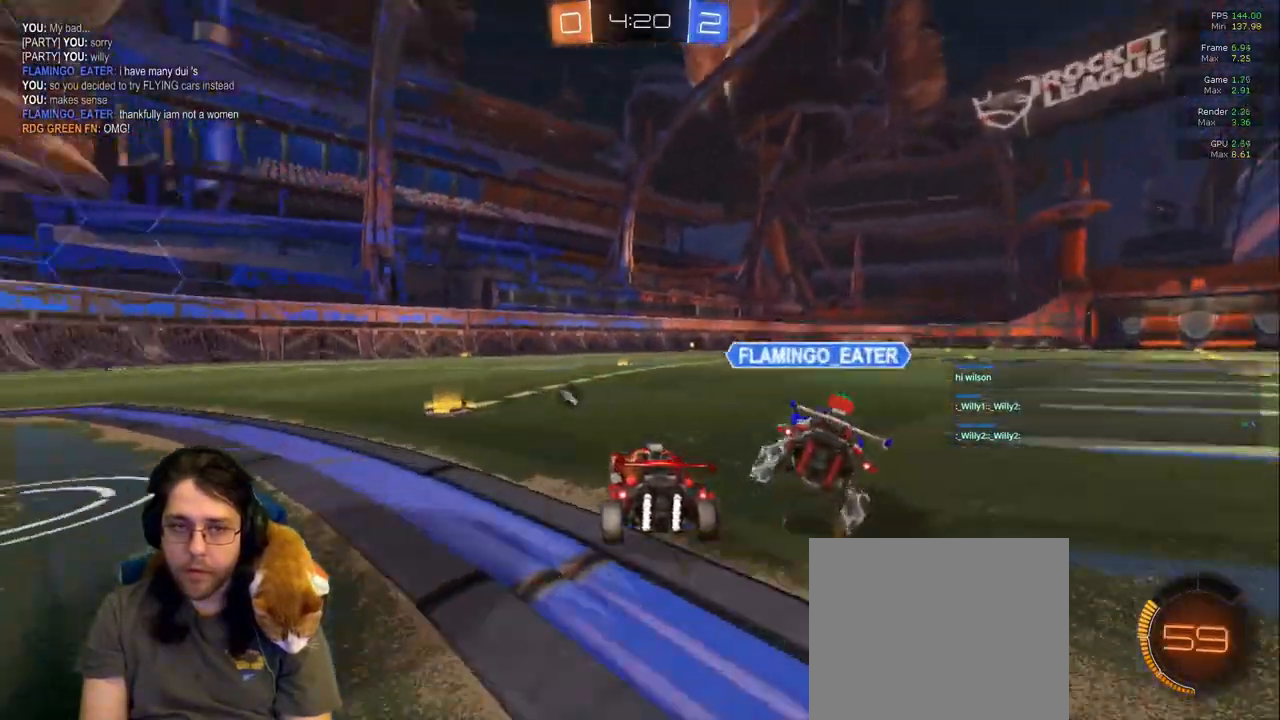
{"buttons": [], "left_stick": "left", "right_stick": "center", "events": [[150, "left_stick", "center"], [467, "left_stick", "left"]]}
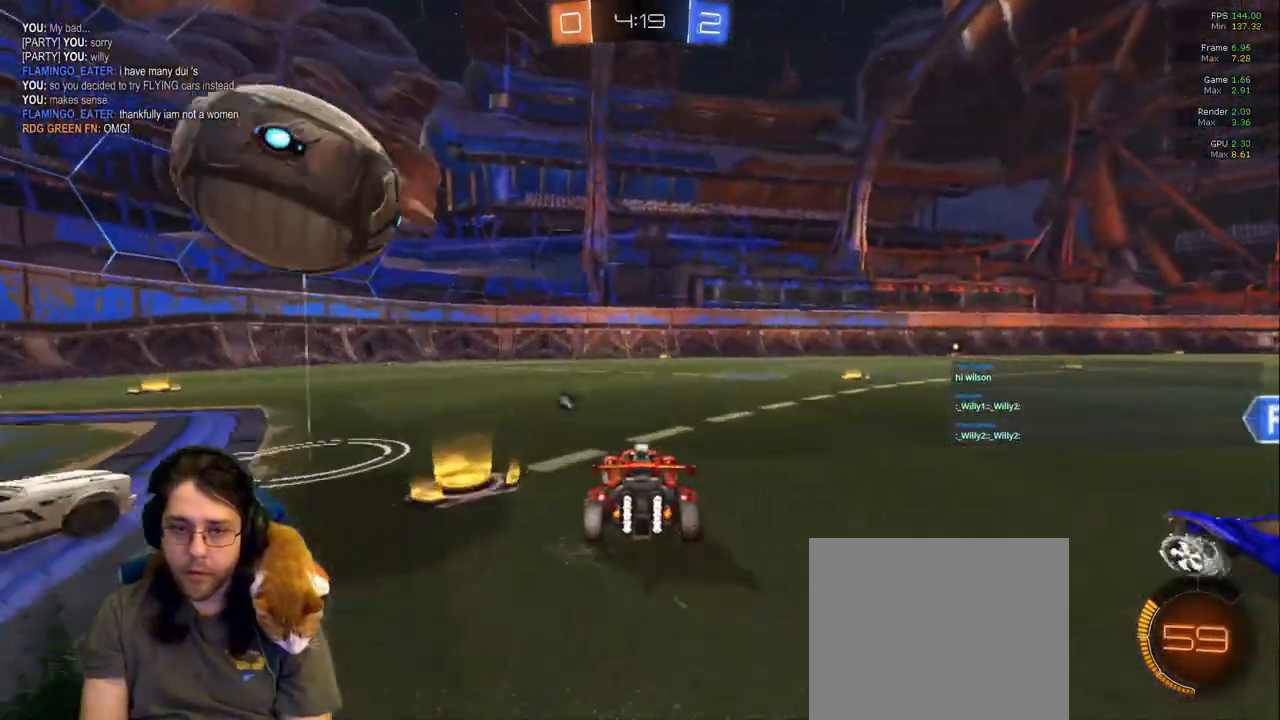
{"buttons": [], "left_stick": "left", "right_stick": "center", "events": [[133, "left_stick", "center"], [233, "left_stick", "right"], [350, "left_stick", "center"], [467, "left_stick", "left"]]}
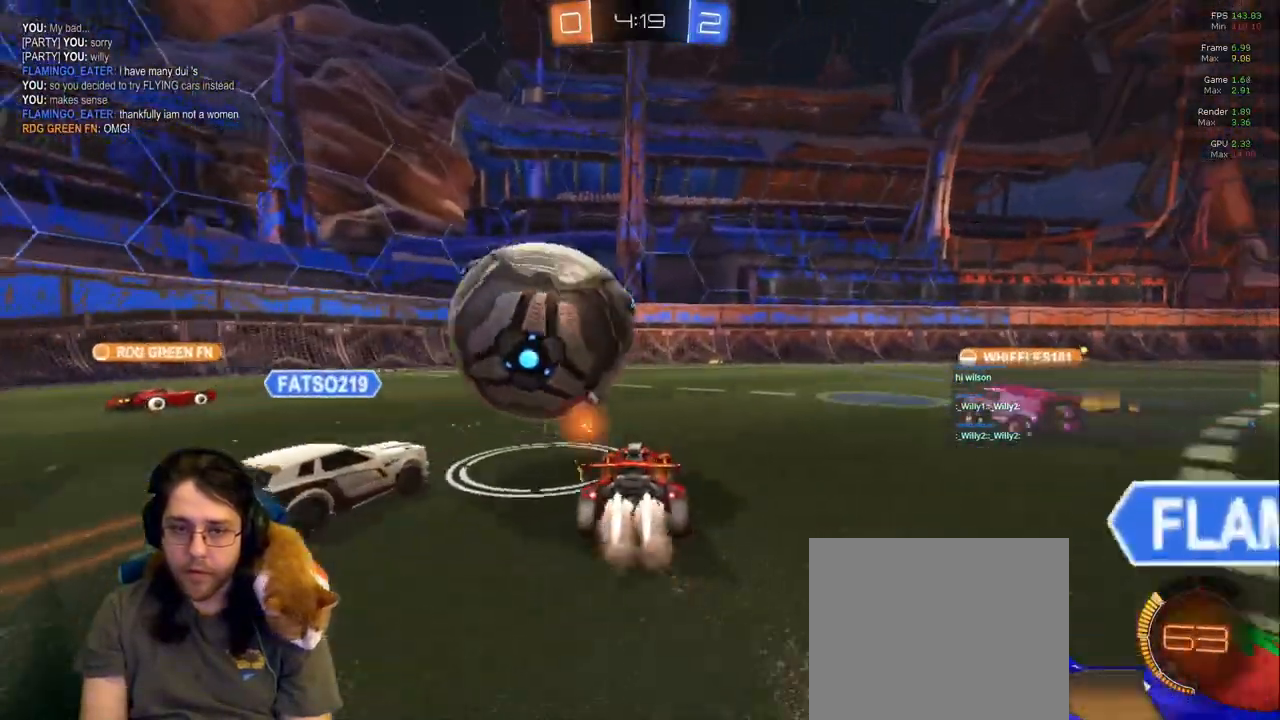
{"buttons": [], "left_stick": "left", "right_stick": "center", "events": [[50, "left_stick", "center"], [117, "left_stick", "down-right"], [367, "left_stick", "center"], [450, "left_stick", "left"]]}
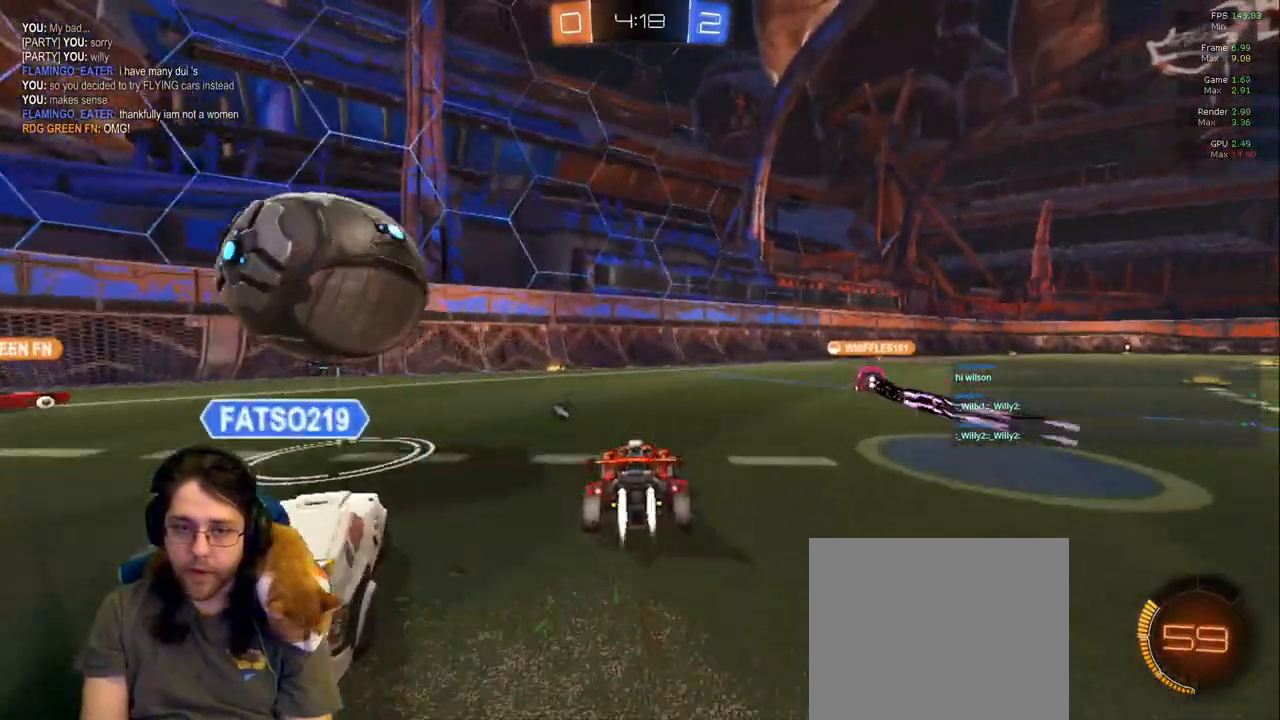
{"buttons": [], "left_stick": "center", "right_stick": "center", "events": [[200, "left_stick", "center"], [317, "left_stick", "left"], [467, "left_stick", "center"]]}
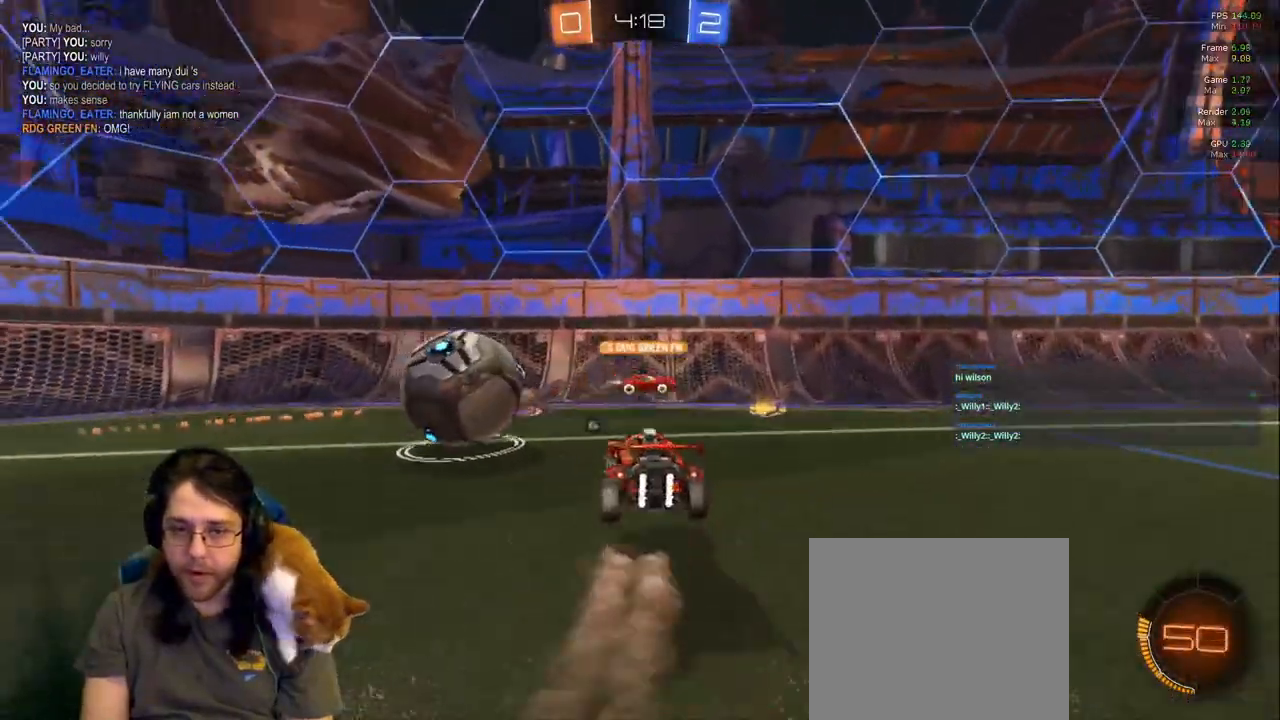
{"buttons": ["L1"], "left_stick": "left", "right_stick": "center", "events": [[267, "left_stick", "left"], [433, "L1", "down"]]}
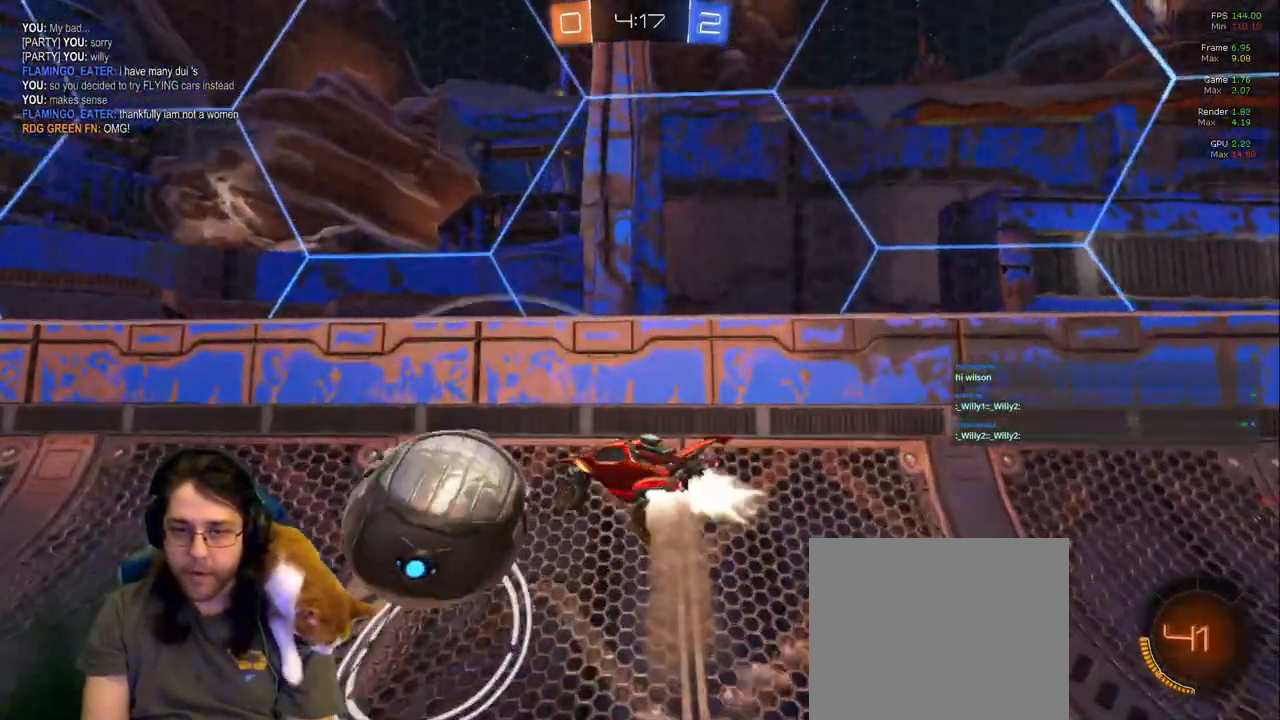
{"buttons": [], "left_stick": "right", "right_stick": "center", "events": [[167, "left_stick", "center"], [217, "L1", "up"], [317, "TRIANGLE", "down"], [317, "left_stick", "right"], [433, "TRIANGLE", "up"]]}
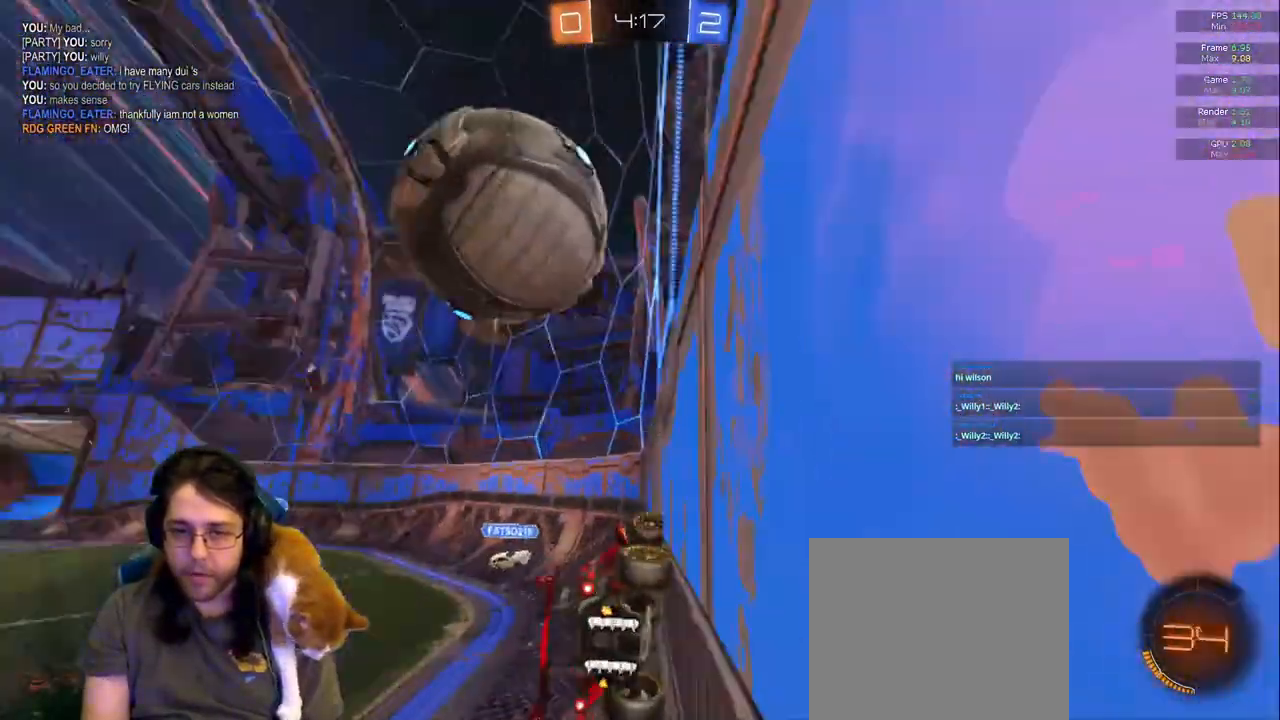
{"buttons": [], "left_stick": "right", "right_stick": "center", "events": []}
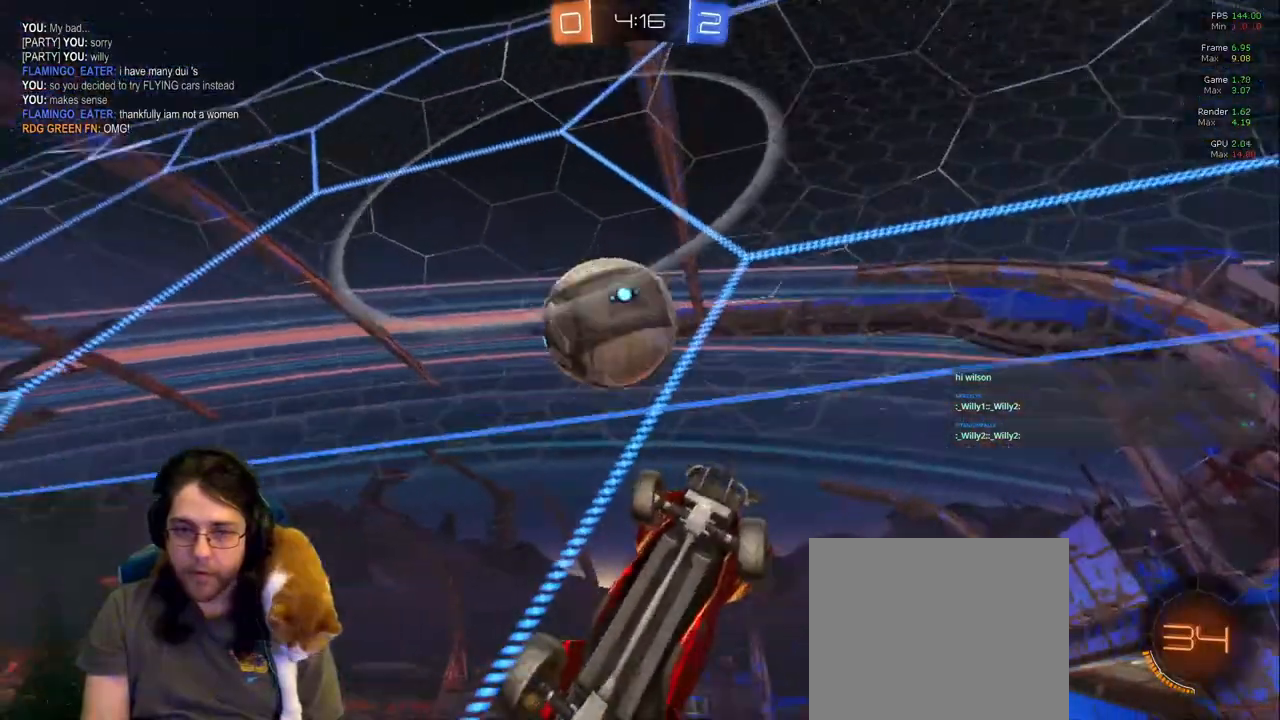
{"buttons": ["L1"], "left_stick": "right", "right_stick": "center", "events": [[350, "L1", "down"]]}
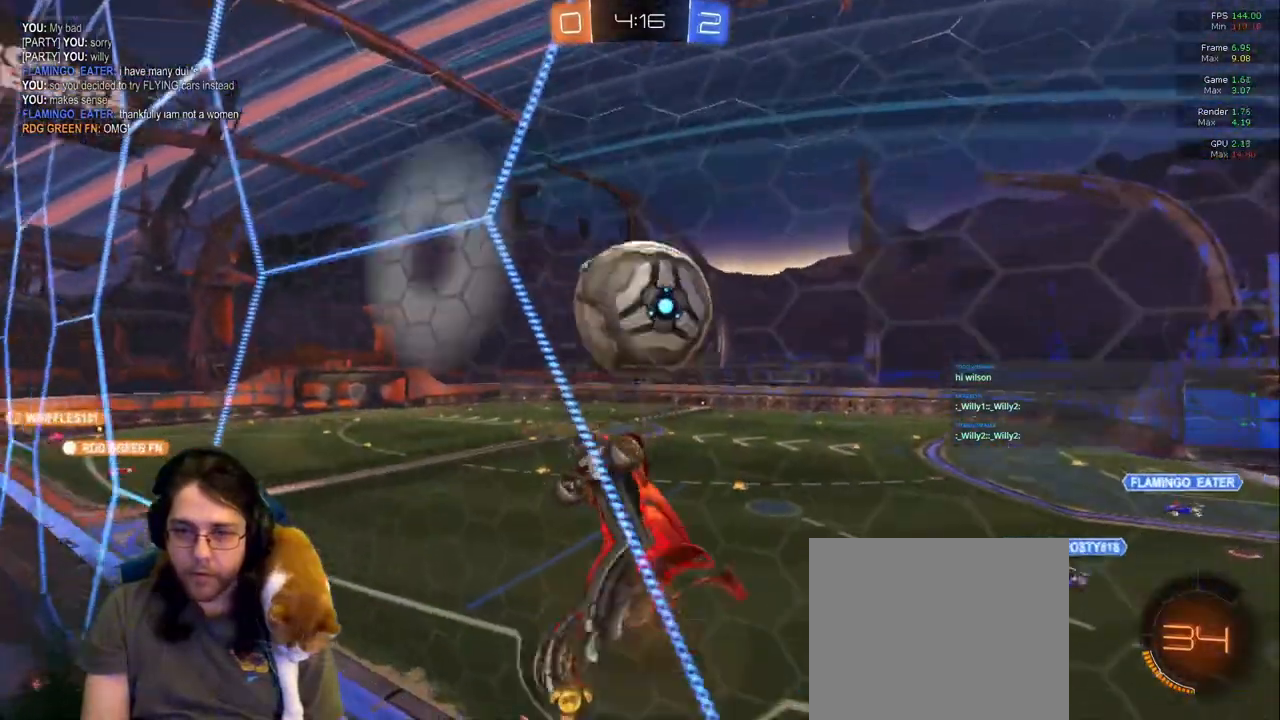
{"buttons": ["R1"], "left_stick": "up", "right_stick": "center"}
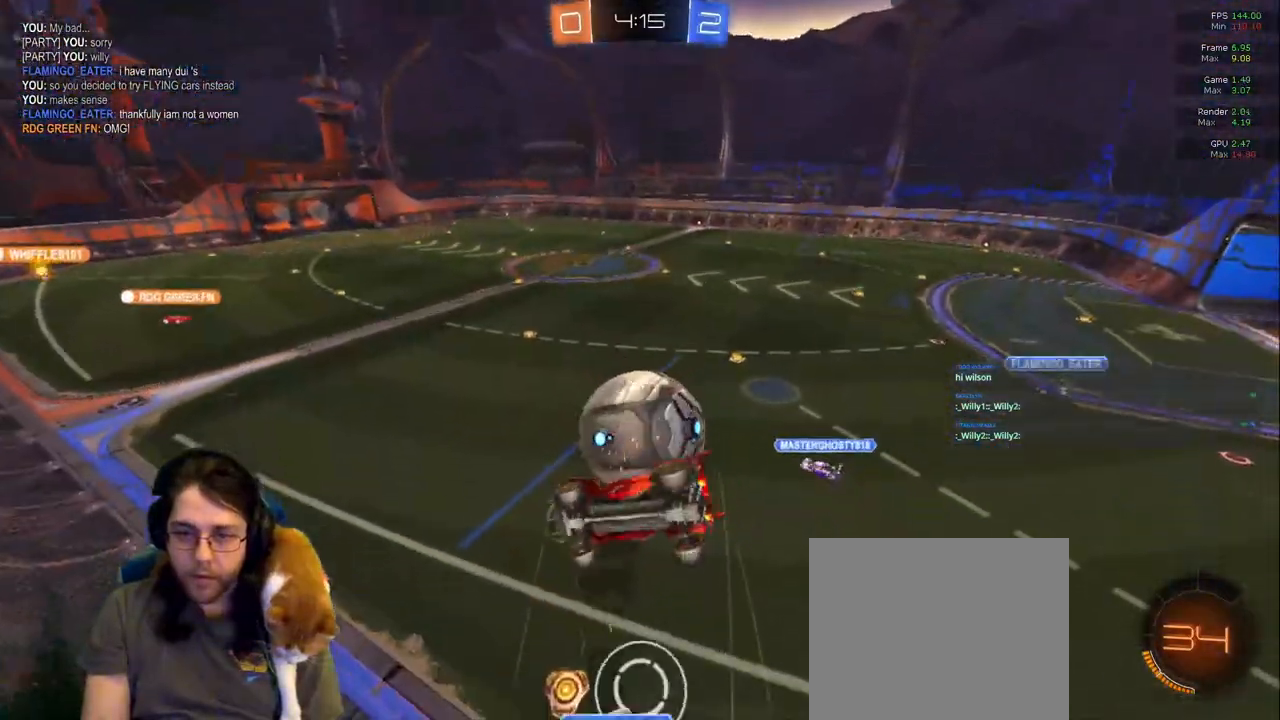
{"buttons": [], "left_stick": "up-right", "right_stick": "center", "events": [[83, "R1", "up"], [100, "left_stick", "center"], [367, "left_stick", "up-right"]]}
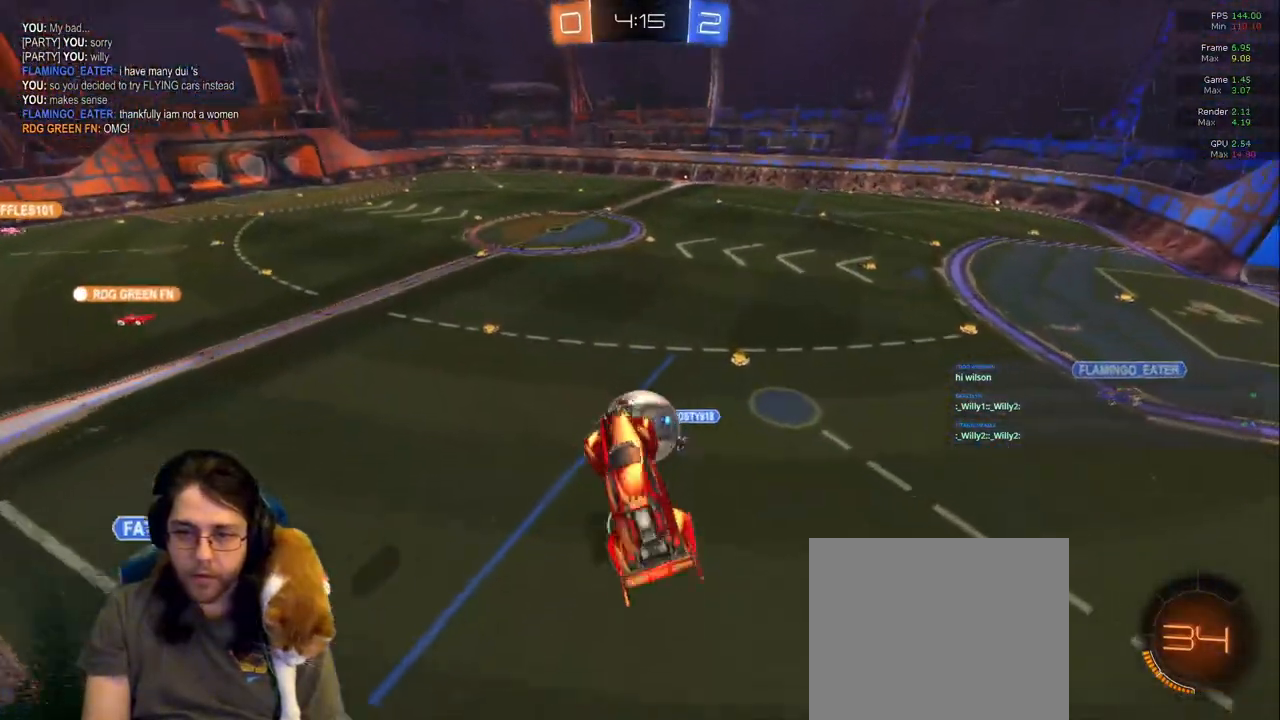
{"buttons": ["R1"], "left_stick": "center", "right_stick": "center", "events": [[83, "left_stick", "up"], [250, "left_stick", "center"], [267, "R1", "down"]]}
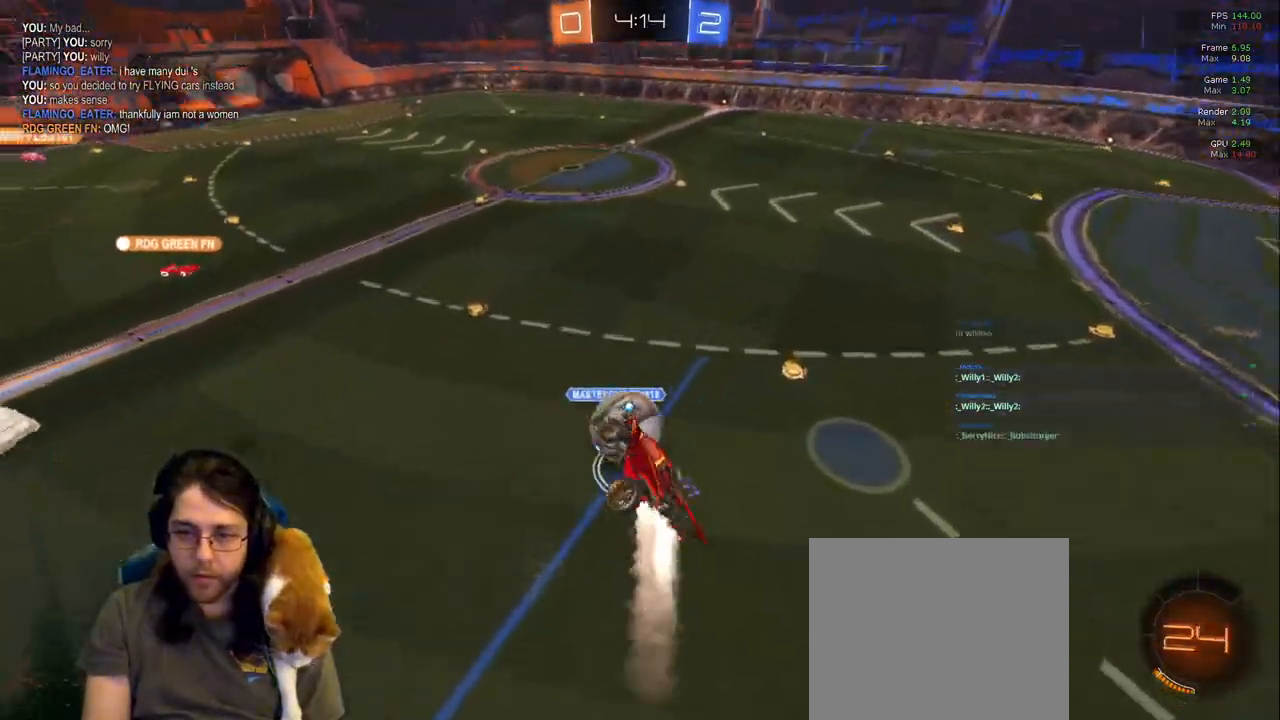
{"buttons": ["TRIANGLE", "R1"], "left_stick": "center", "right_stick": "center", "events": [[433, "TRIANGLE", "down"]]}
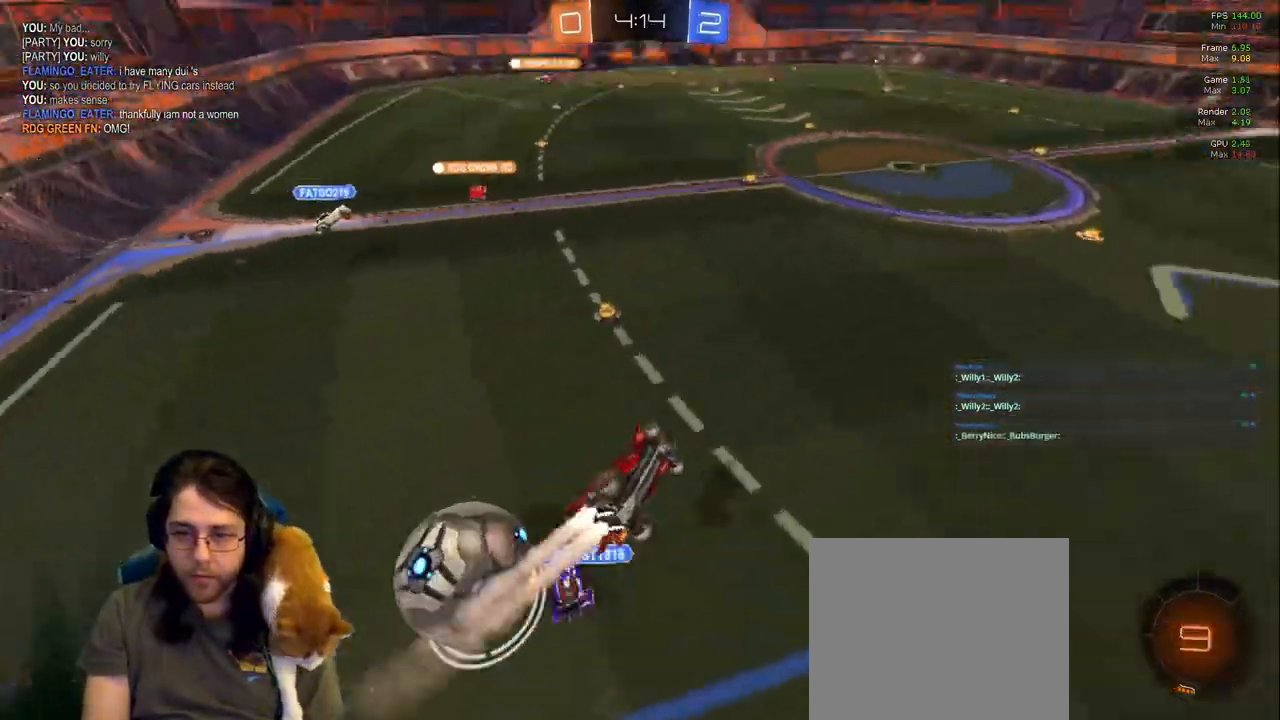
{"buttons": [], "left_stick": "center", "right_stick": "center", "events": [[150, "TRIANGLE", "up"], [200, "R1", "up"]]}
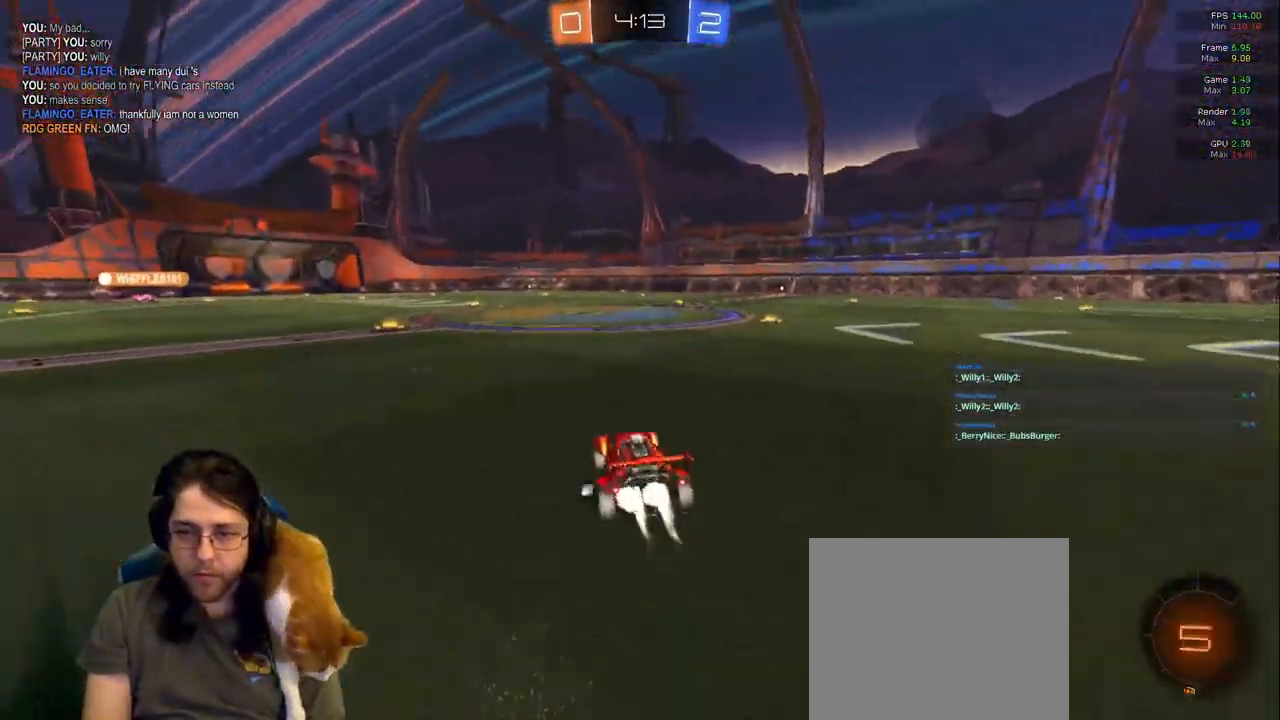
{"buttons": [], "left_stick": "up", "right_stick": "center", "events": [[133, "left_stick", "right"], [283, "left_stick", "up"]]}
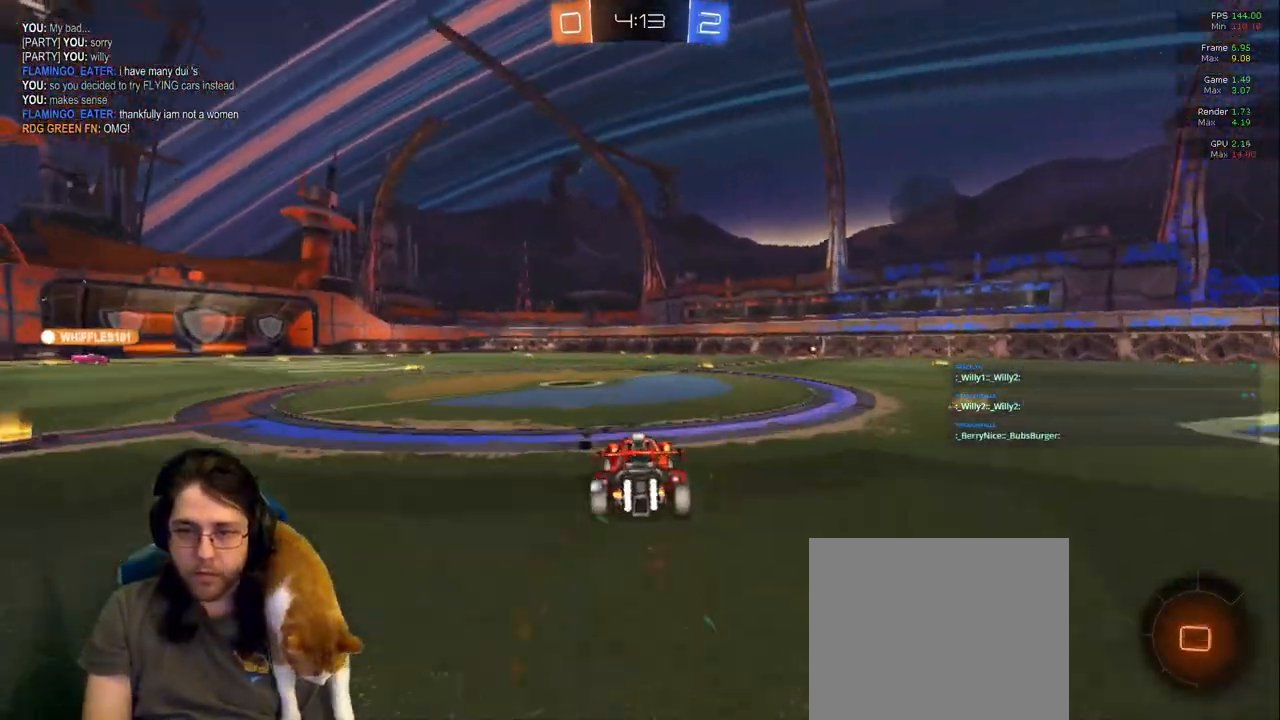
{"buttons": ["TRIANGLE"], "left_stick": "up", "right_stick": "center"}
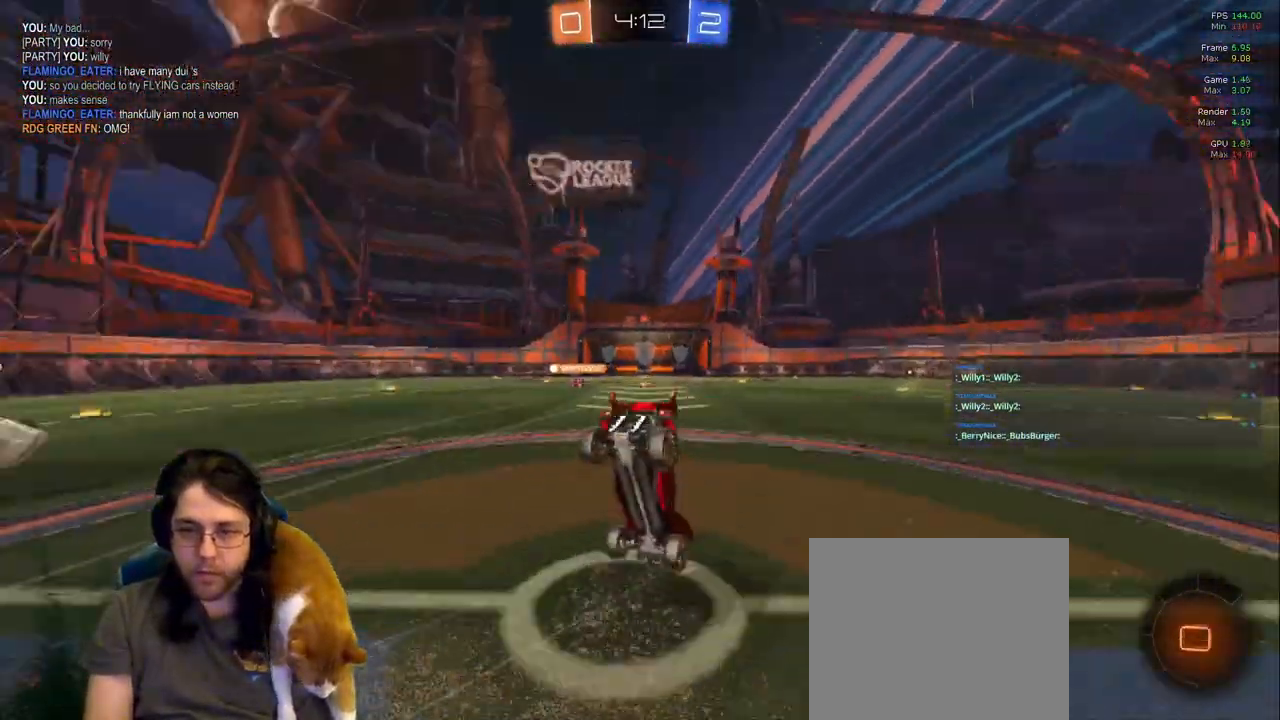
{"buttons": [], "left_stick": "center", "right_stick": "center", "events": [[17, "R1", "down"], [17, "left_stick", "center"], [100, "R1", "up"], [100, "TRIANGLE", "up"]]}
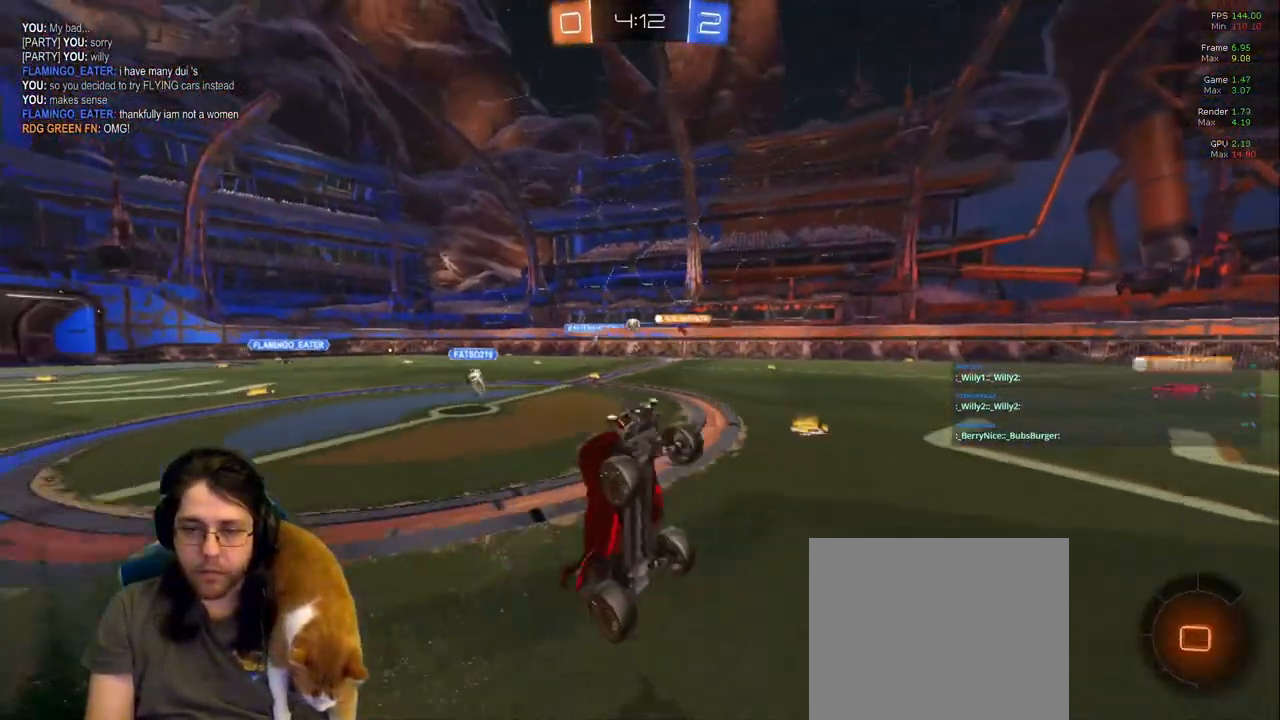
{"buttons": [], "left_stick": "center", "right_stick": "center", "events": []}
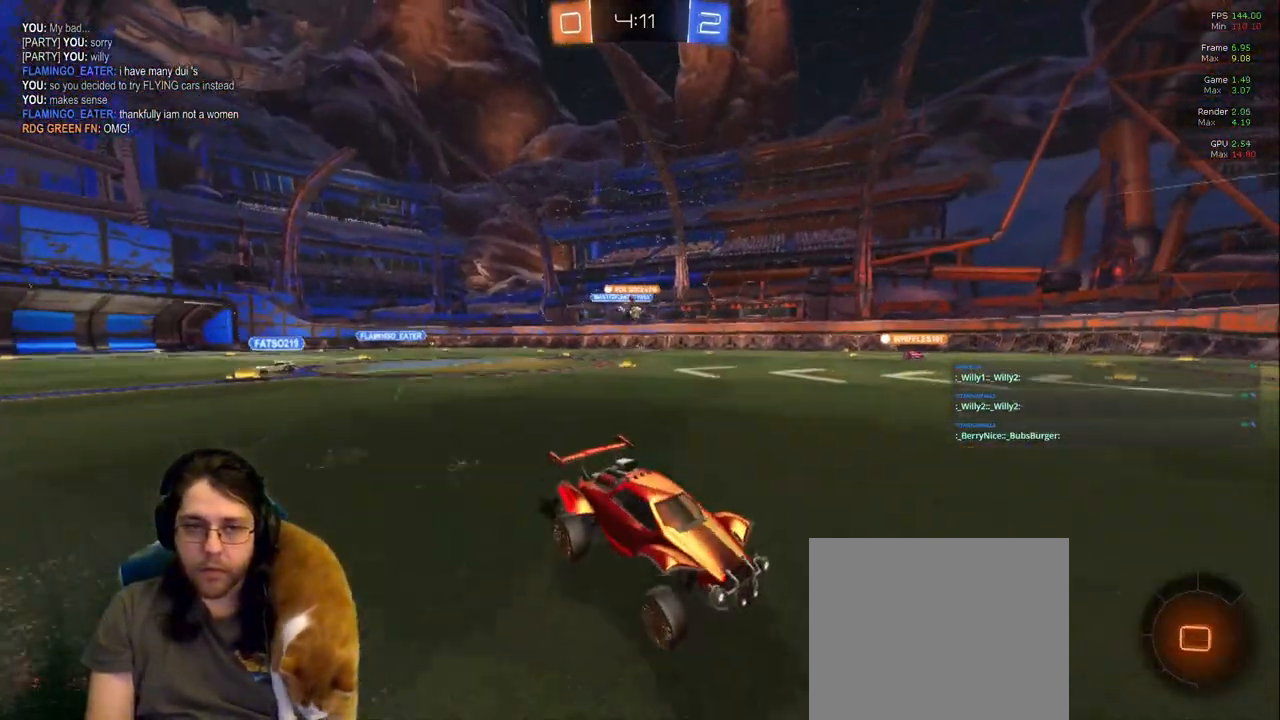
{"buttons": [], "left_stick": "center", "right_stick": "center", "events": []}